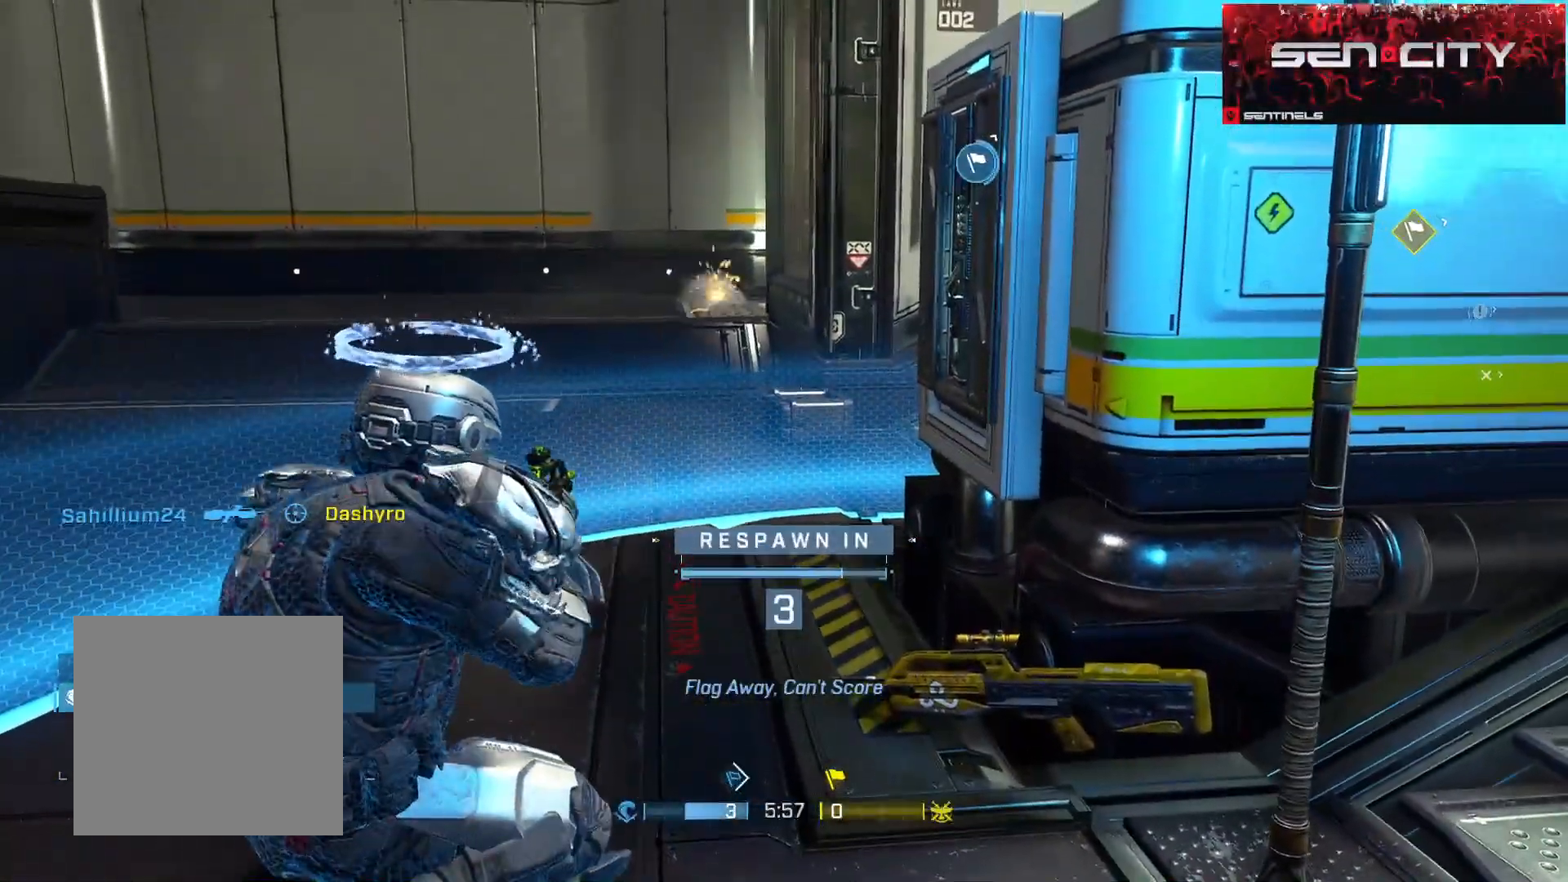
Gameplay with a controller (Xbox layout); each line is a JSON object with the inputs held at the frame after it. "events" lists button and stick changes between this image and that frame as [ms after this image, input, new state], when the widget could be followed in between.
{"buttons": [], "left_stick": "center", "right_stick": "center", "events": [[200, "R1", "down"], [200, "R2", "down"], [283, "R1", "up"], [283, "R2", "up"]]}
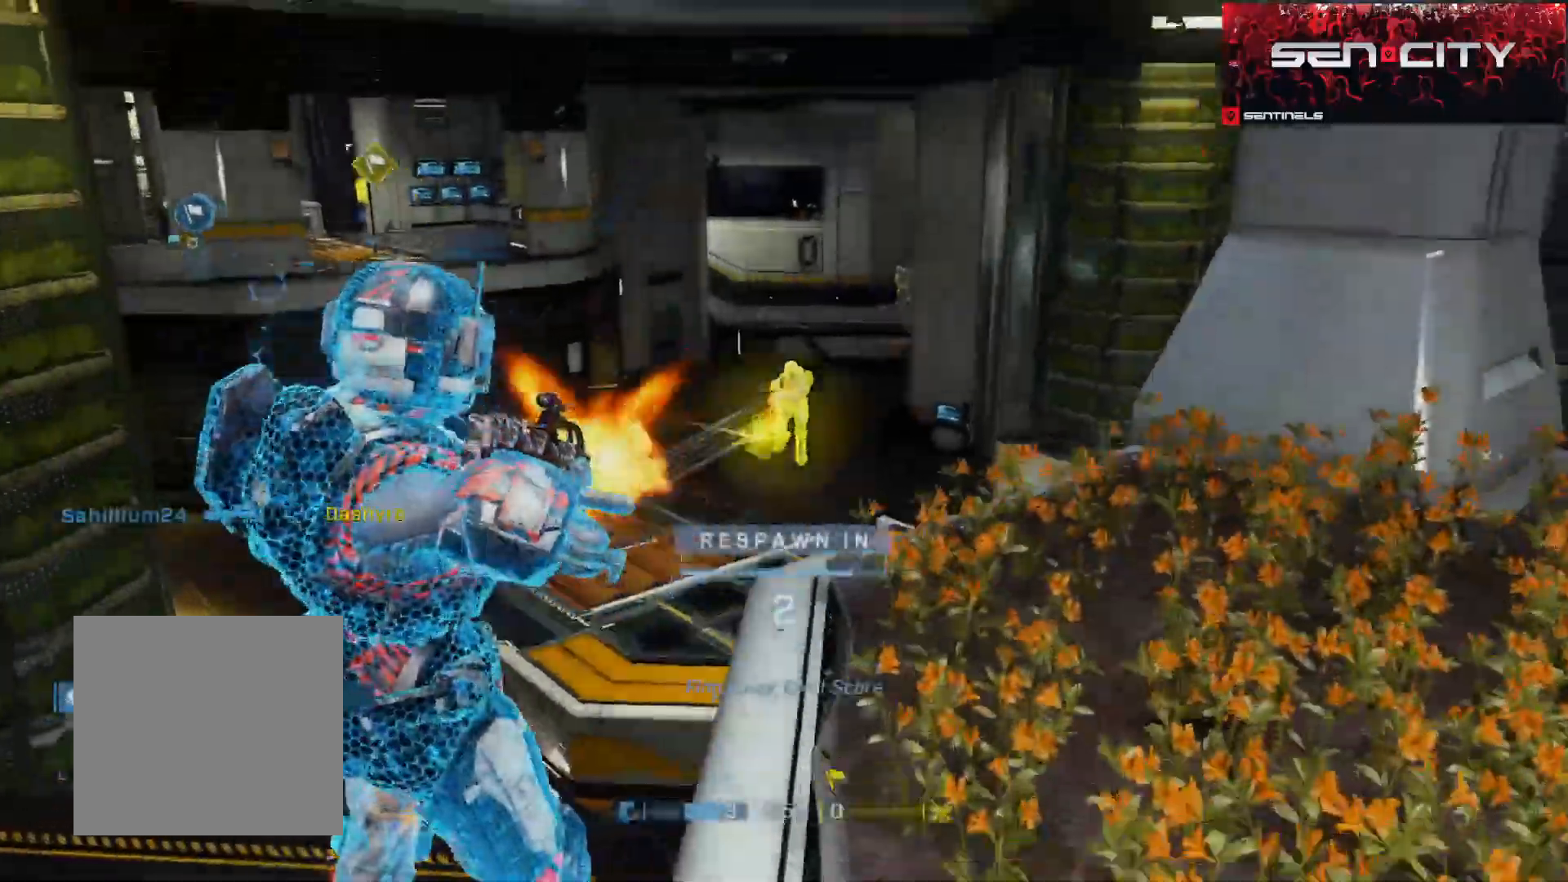
{"buttons": [], "left_stick": "up", "right_stick": "center", "events": [[50, "left_stick", "up"]]}
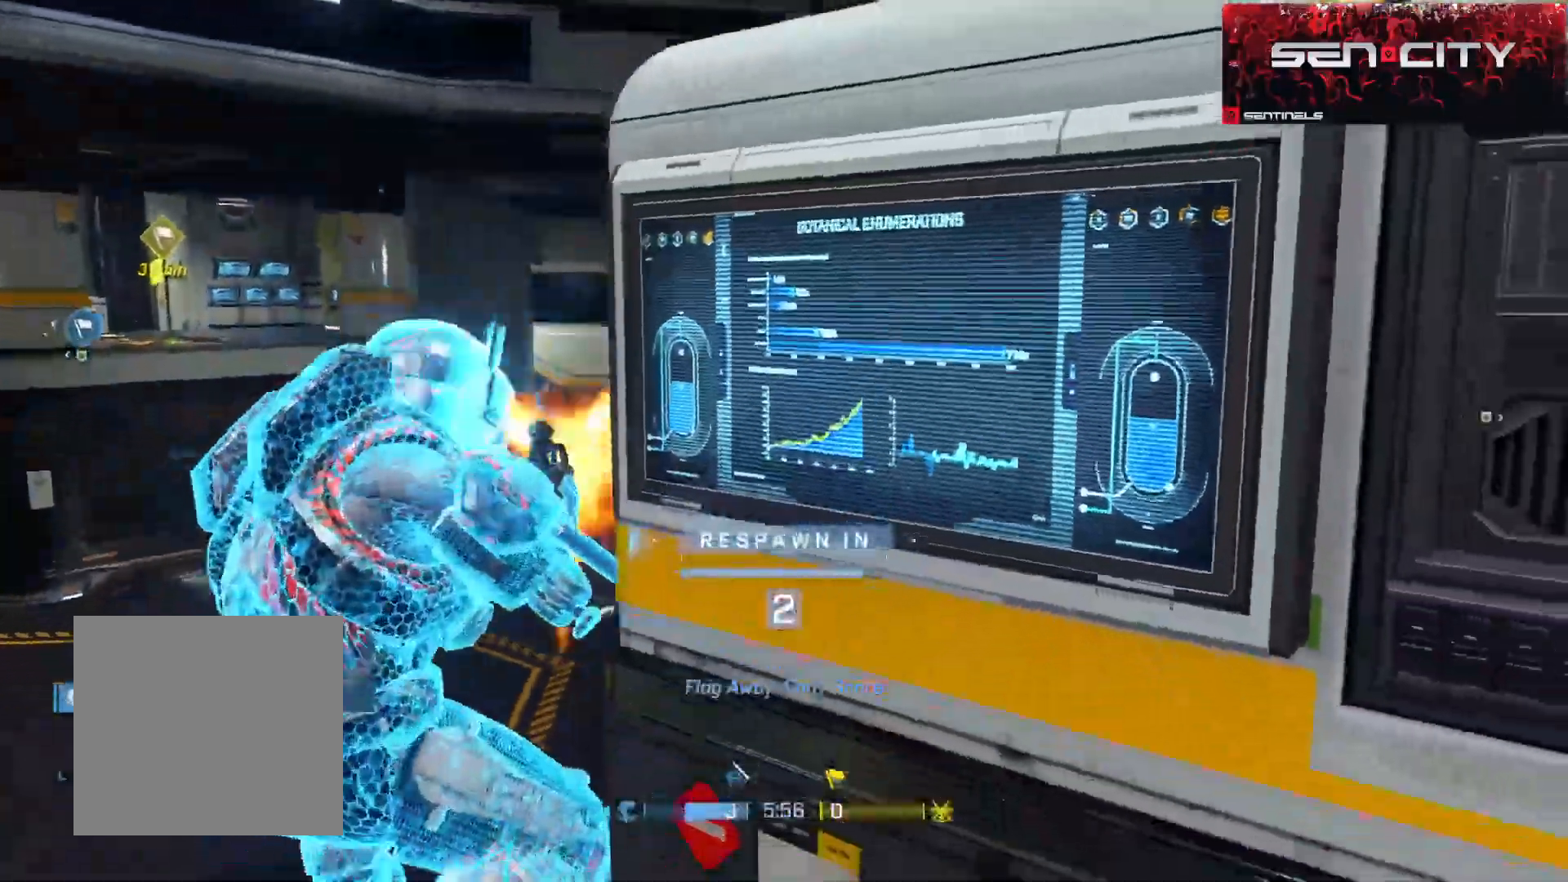
{"buttons": [], "left_stick": "up", "right_stick": "center", "events": [[166, "R1", "down"], [233, "R1", "up"]]}
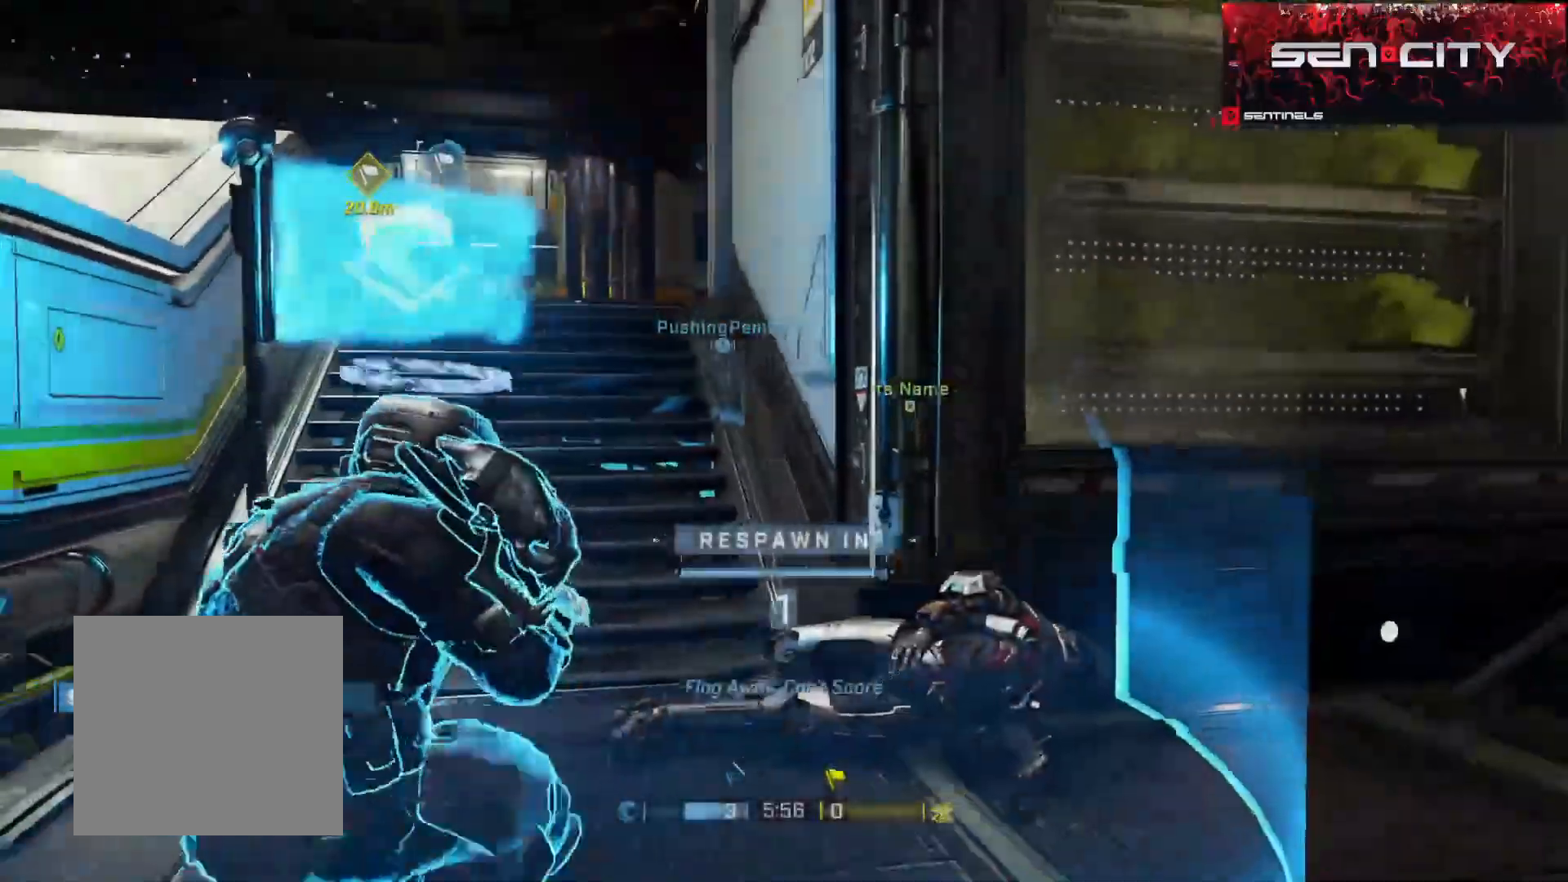
{"buttons": [], "left_stick": "up", "right_stick": "center", "events": [[250, "R1", "down"], [284, "R2", "down"], [367, "R1", "up"], [367, "R2", "up"]]}
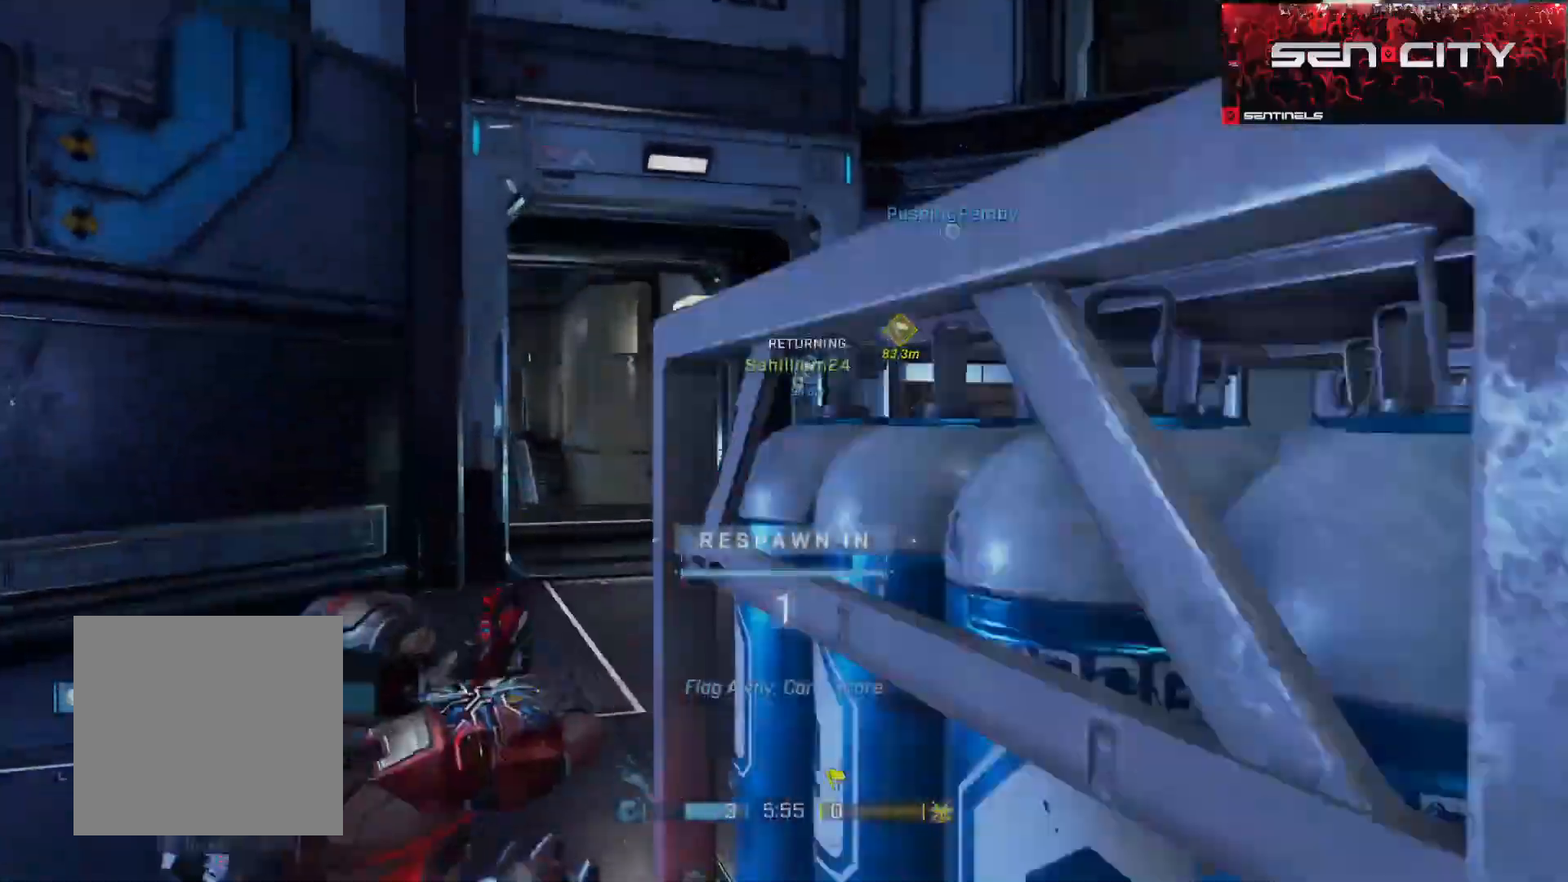
{"buttons": [], "left_stick": "up", "right_stick": "center", "events": []}
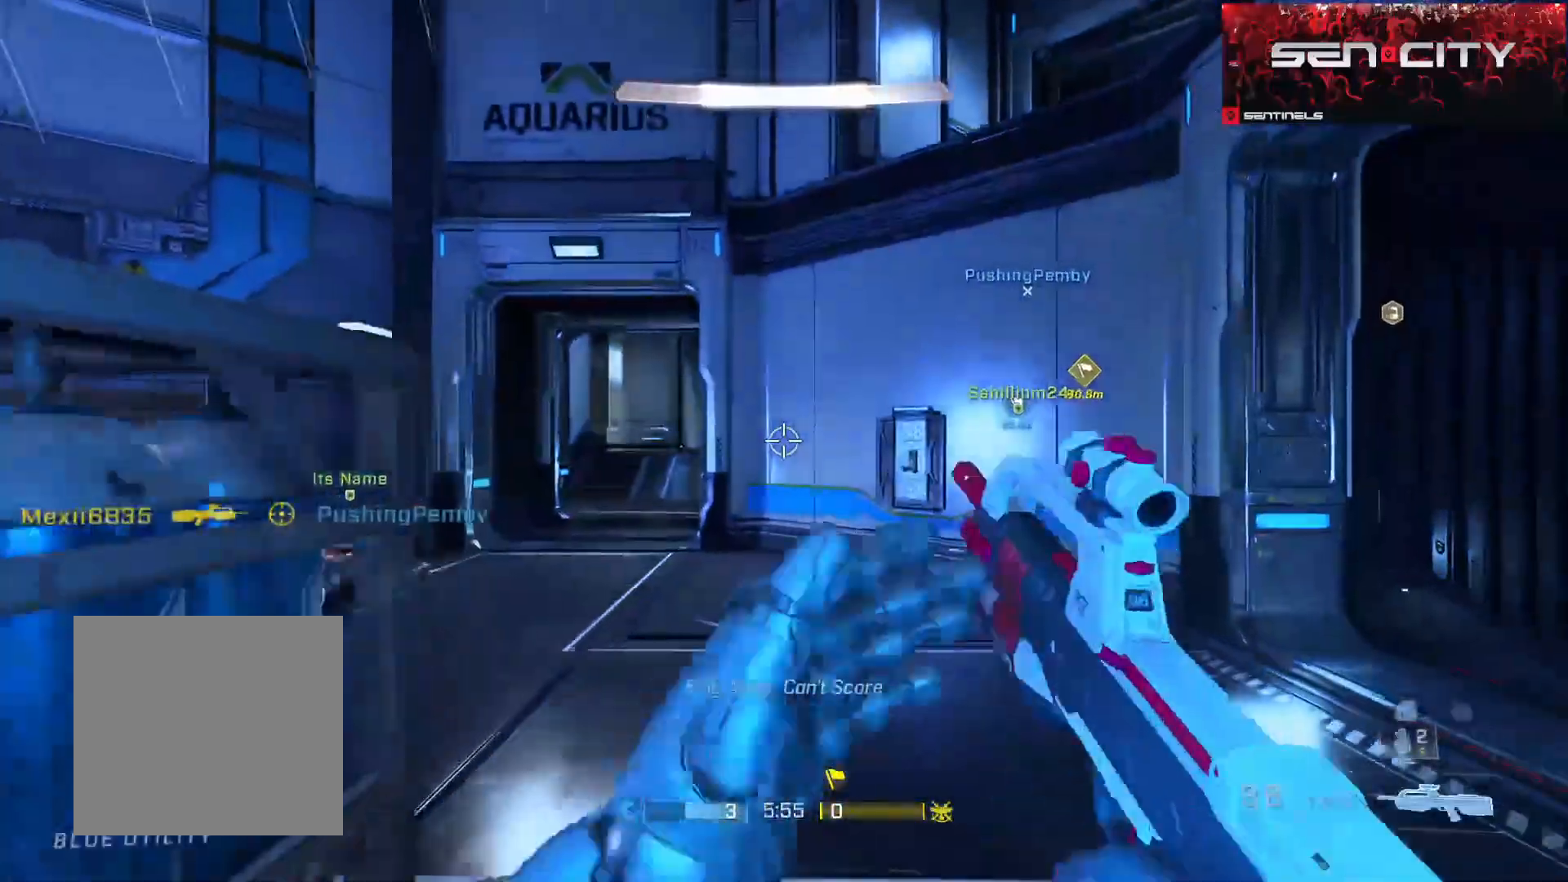
{"buttons": [], "left_stick": "up", "right_stick": "center", "events": [[351, "A", "down"], [468, "A", "up"]]}
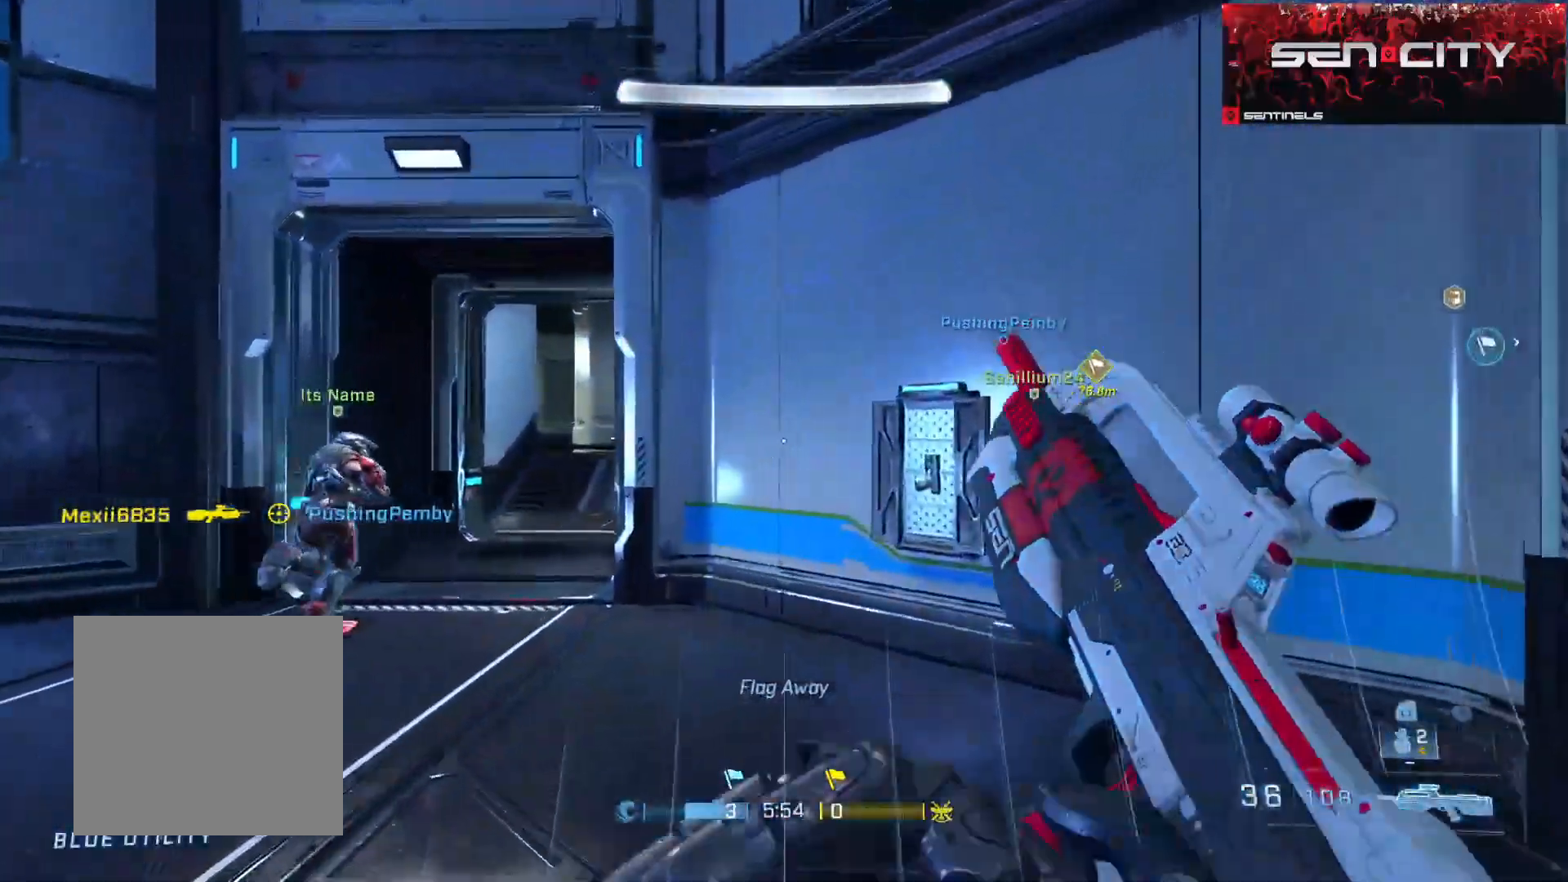
{"buttons": ["B"], "left_stick": "up", "right_stick": "center", "events": [[100, "Y", "down"], [183, "Y", "up"], [334, "B", "down"], [367, "right_stick", "left"], [450, "right_stick", "center"]]}
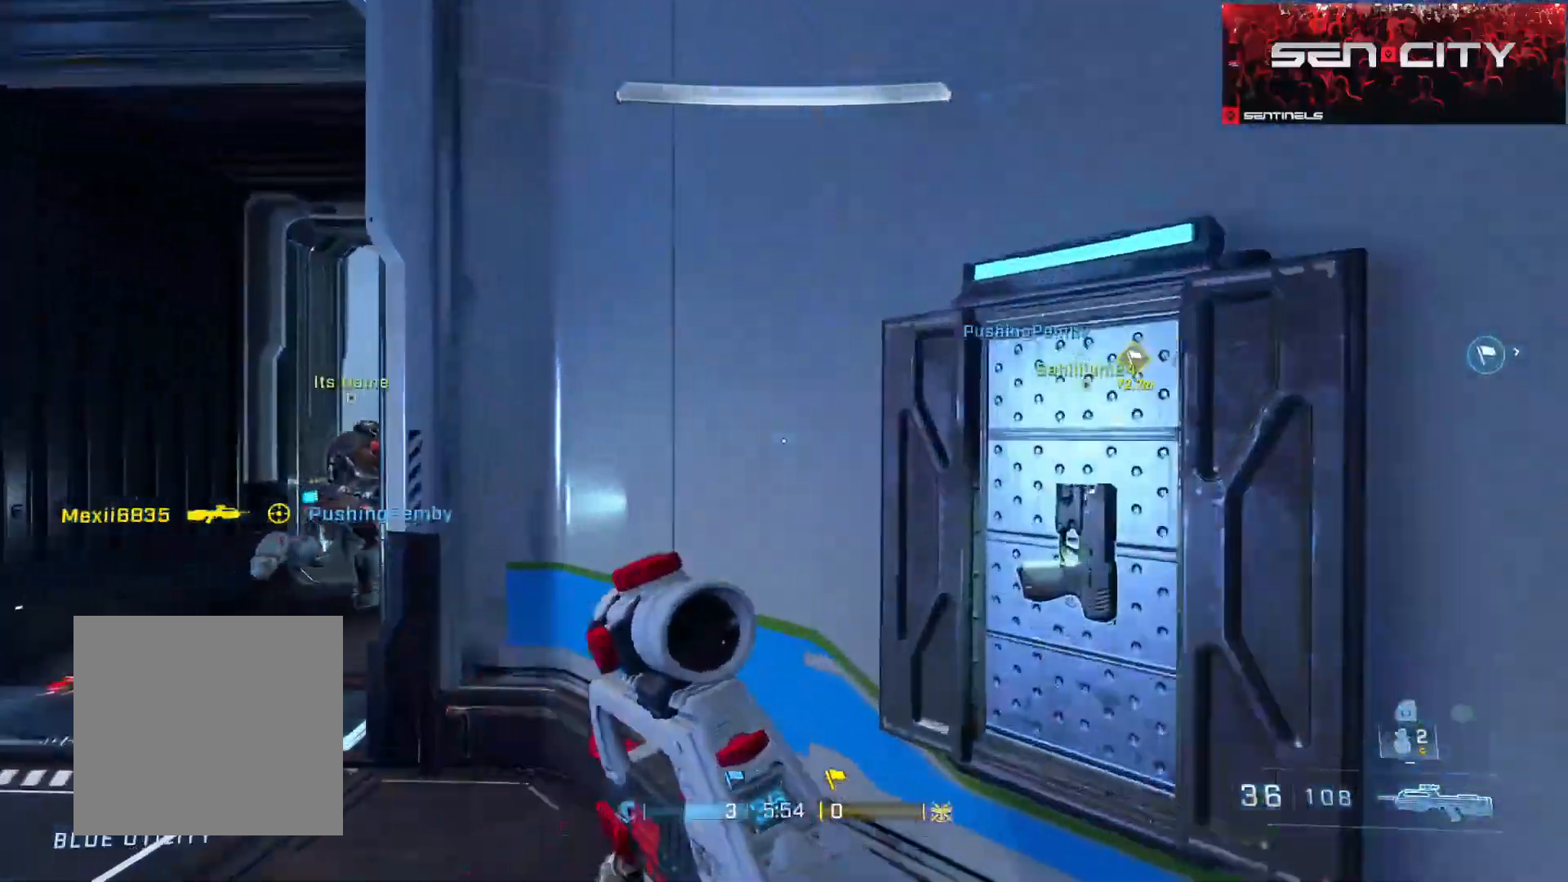
{"buttons": [], "left_stick": "up-left", "right_stick": "right", "events": [[84, "right_stick", "left"], [134, "left_stick", "up-left"], [217, "B", "up"], [317, "Y", "down"], [317, "right_stick", "center"], [401, "Y", "up"], [418, "right_stick", "right"]]}
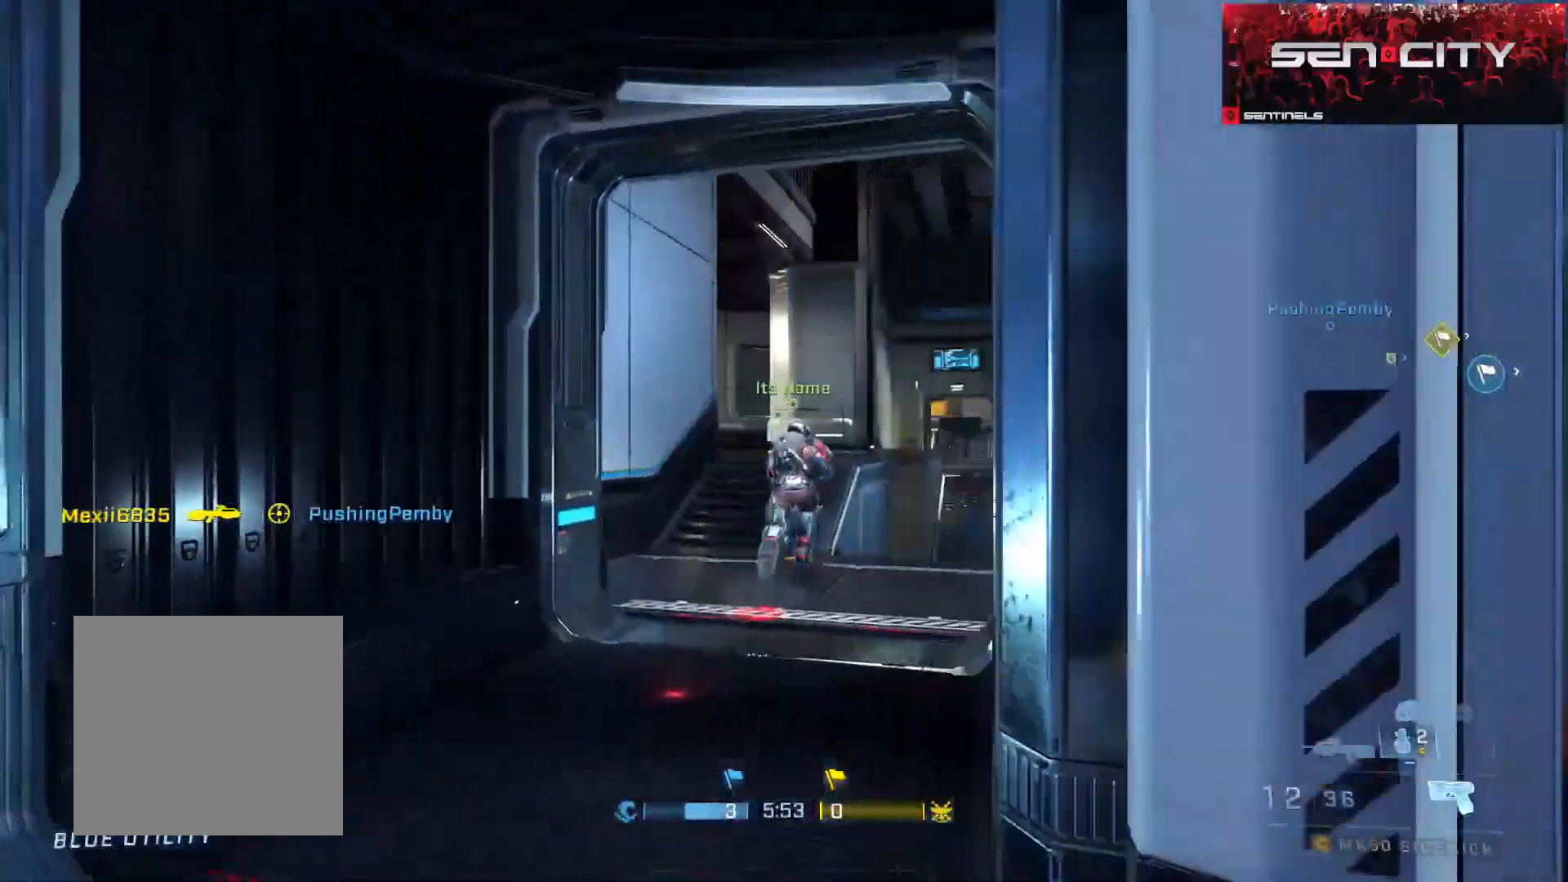
{"buttons": [], "left_stick": "up-left", "right_stick": "center", "events": [[150, "right_stick", "center"]]}
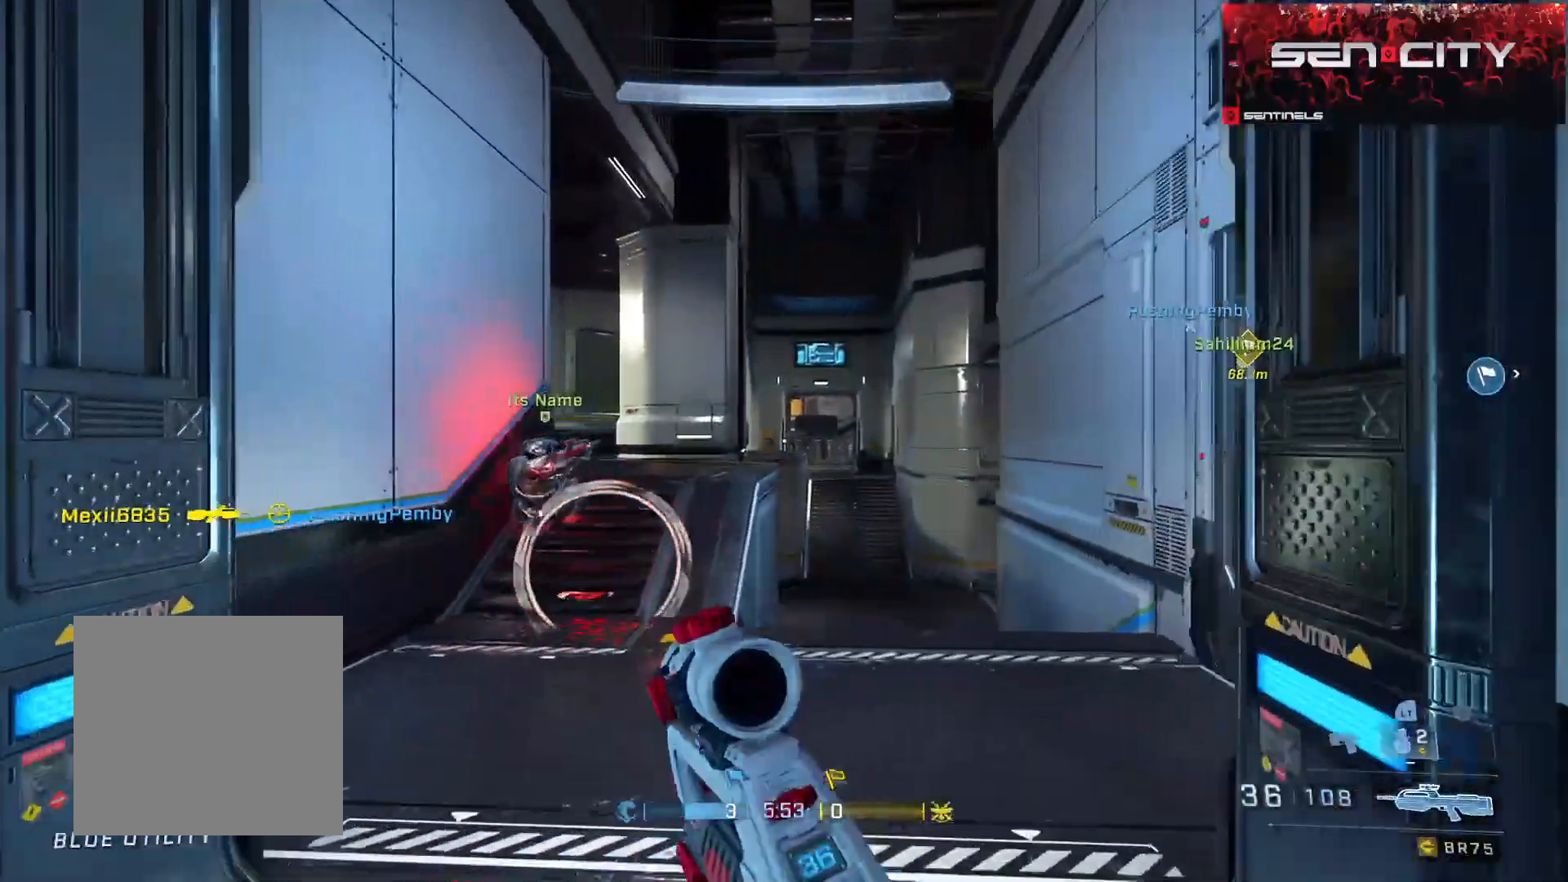
{"buttons": [], "left_stick": "up-left", "right_stick": "center", "events": [[101, "right_stick", "right"], [234, "right_stick", "center"]]}
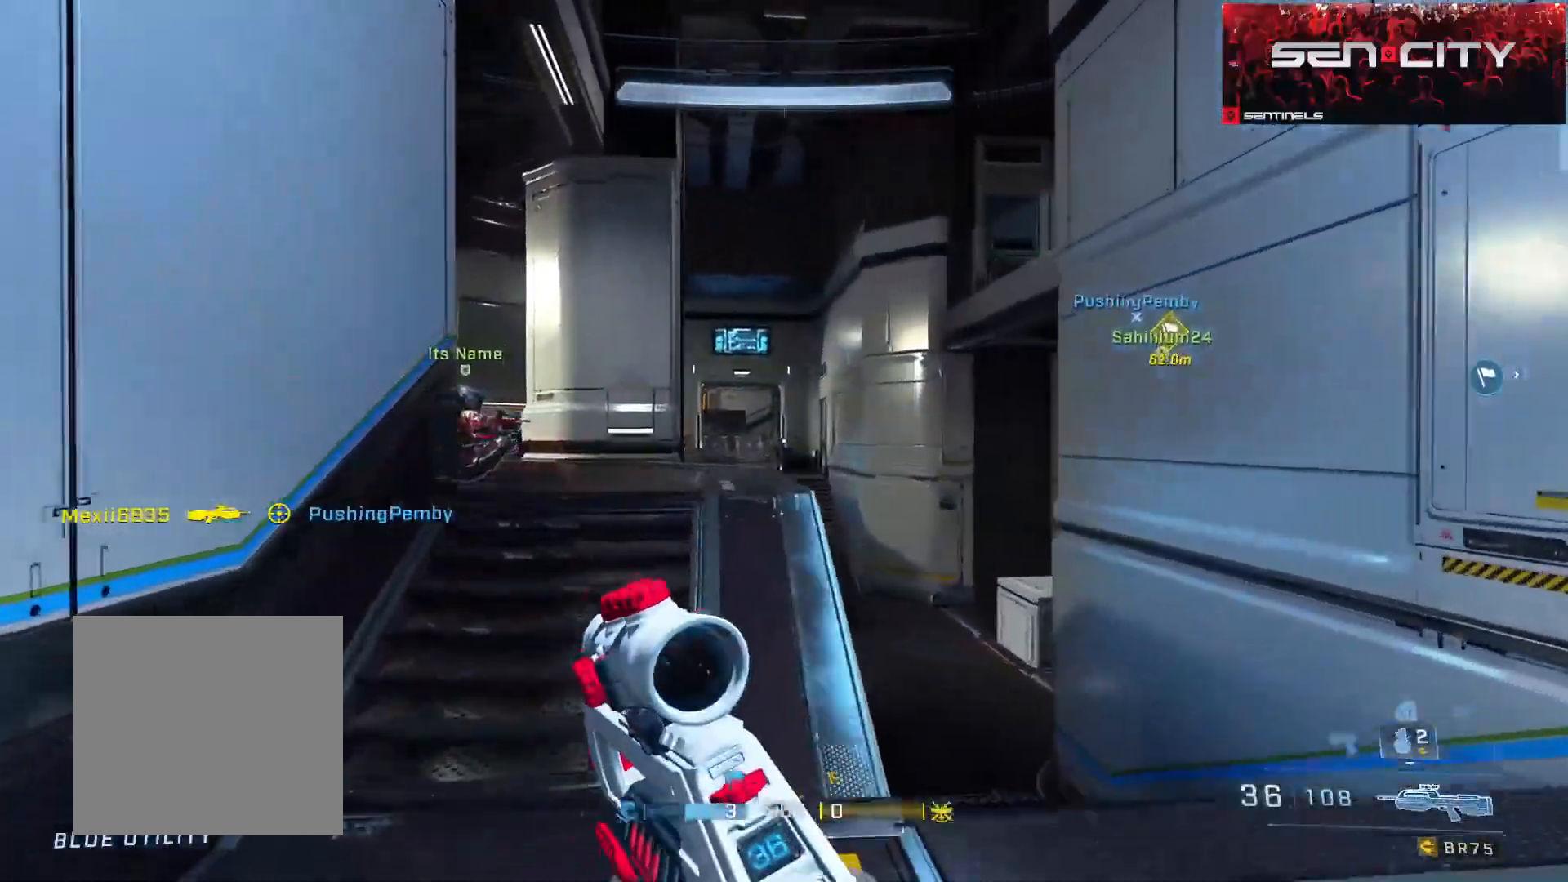
{"buttons": [], "left_stick": "up-left", "right_stick": "right", "events": [[67, "right_stick", "right"], [350, "right_stick", "center"], [434, "right_stick", "right"]]}
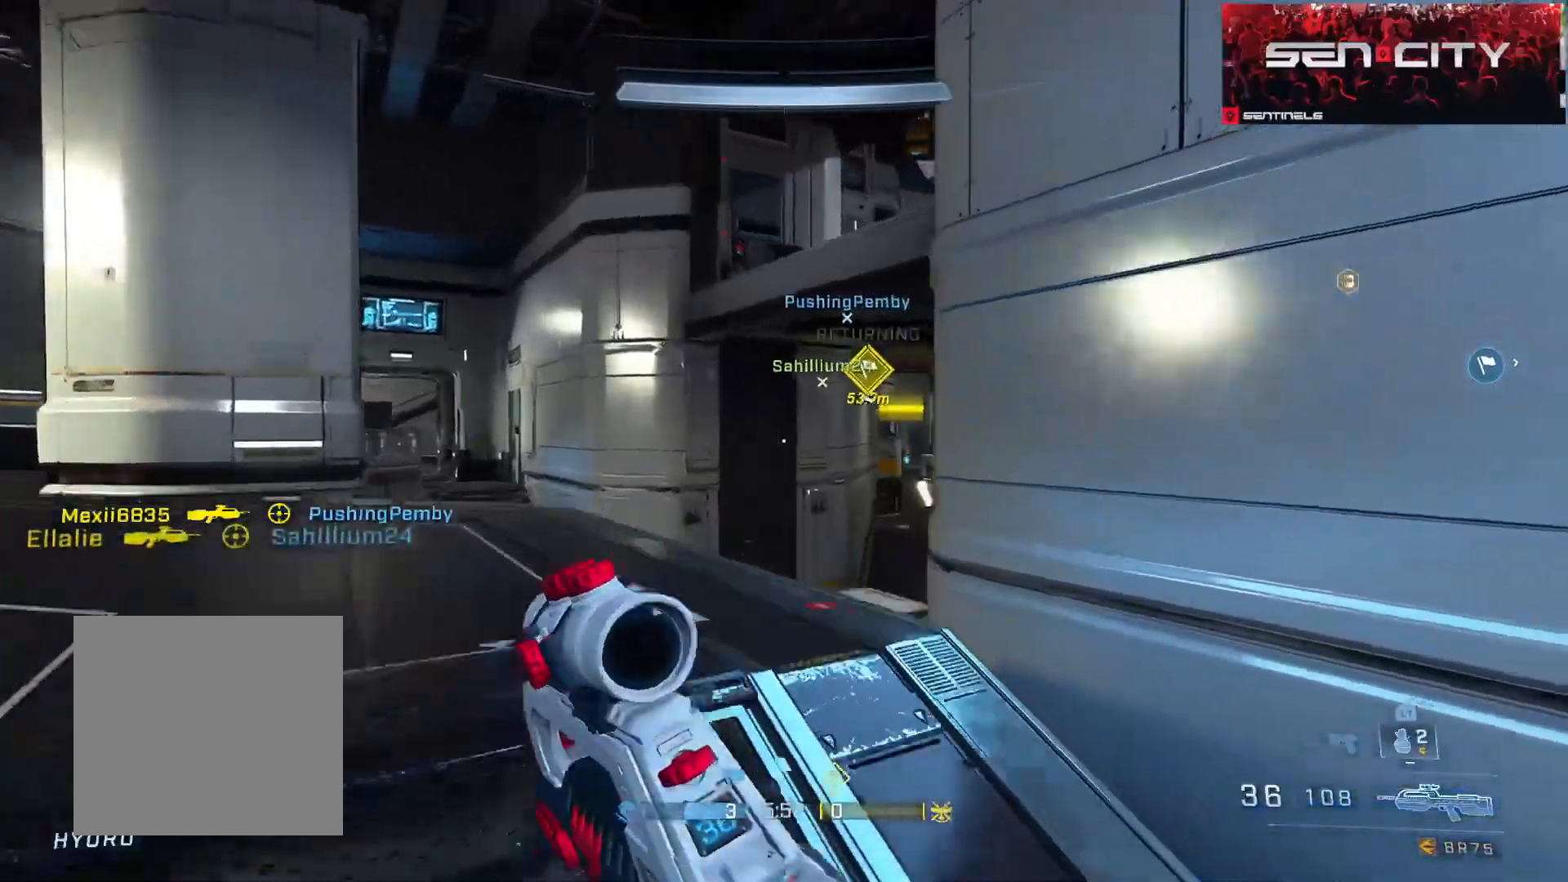
{"buttons": [], "left_stick": "up-left", "right_stick": "right", "events": [[17, "left_stick", "left"], [167, "left_stick", "up-left"], [184, "right_stick", "center"], [351, "R3", "down"], [418, "R3", "up"], [451, "right_stick", "right"]]}
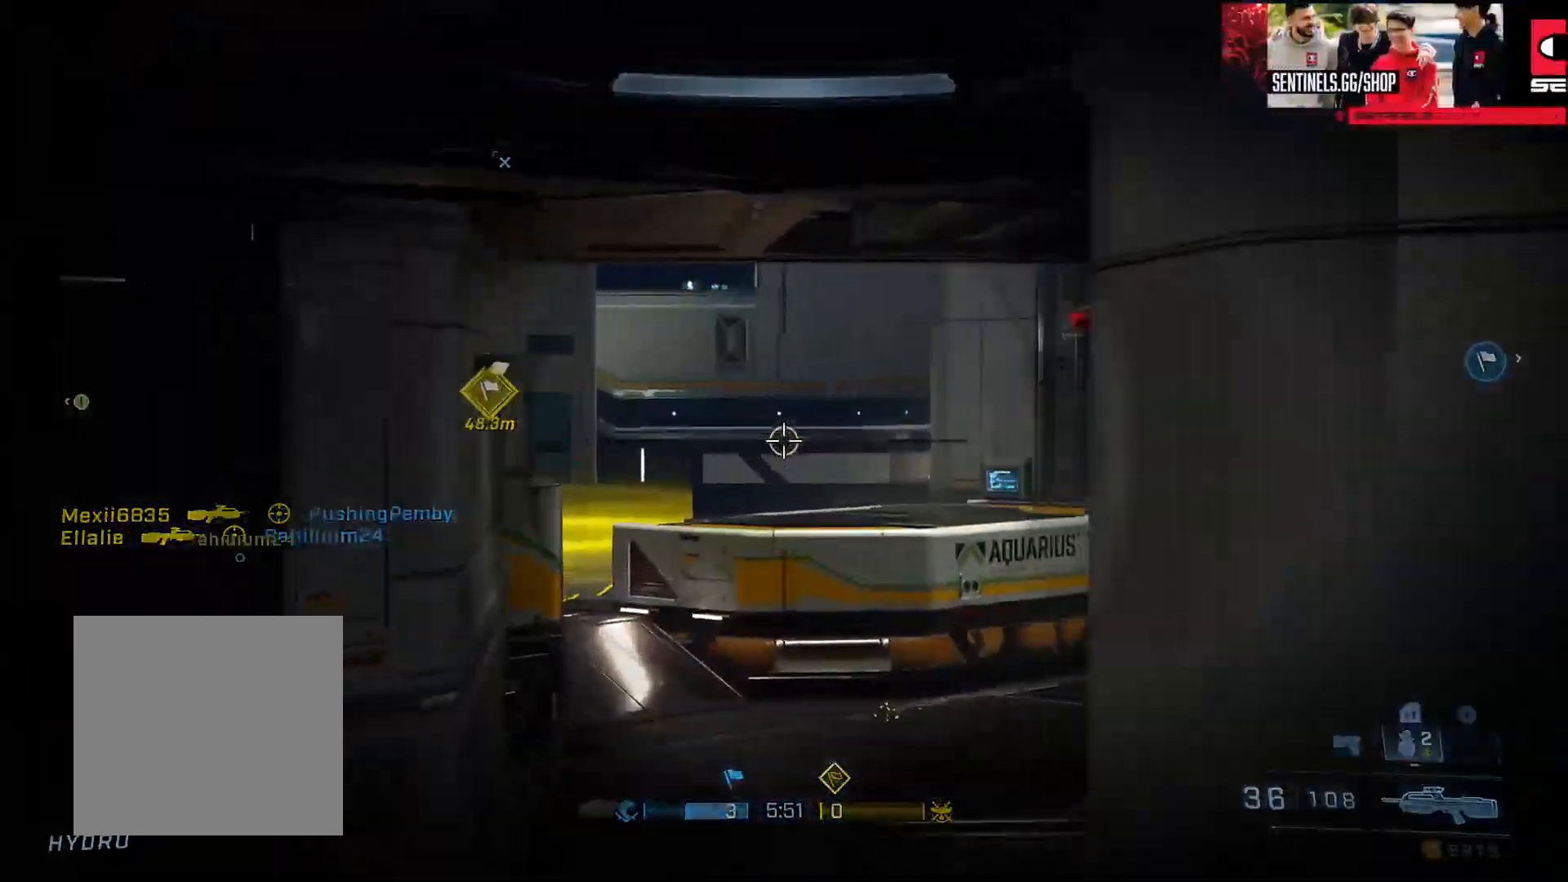
{"buttons": [], "left_stick": "left", "right_stick": "left", "events": [[50, "right_stick", "center"], [100, "R3", "down"], [183, "R3", "up"], [334, "left_stick", "left"], [350, "right_stick", "left"]]}
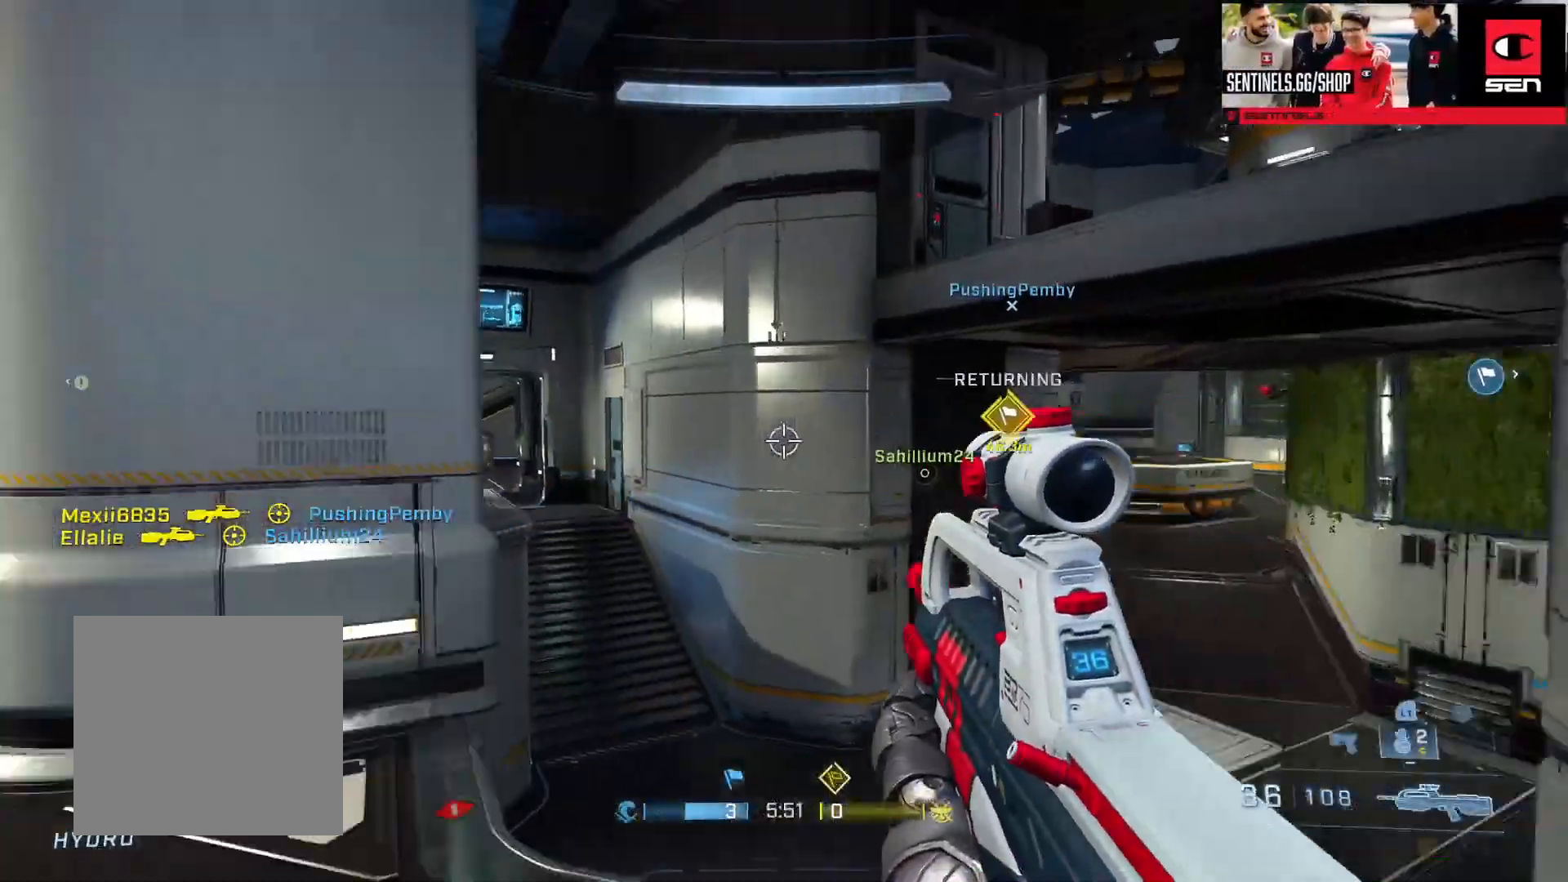
{"buttons": [], "left_stick": "up-left", "right_stick": "right", "events": [[101, "left_stick", "up-left"], [151, "A", "down"], [201, "A", "up"], [284, "right_stick", "center"], [401, "right_stick", "right"]]}
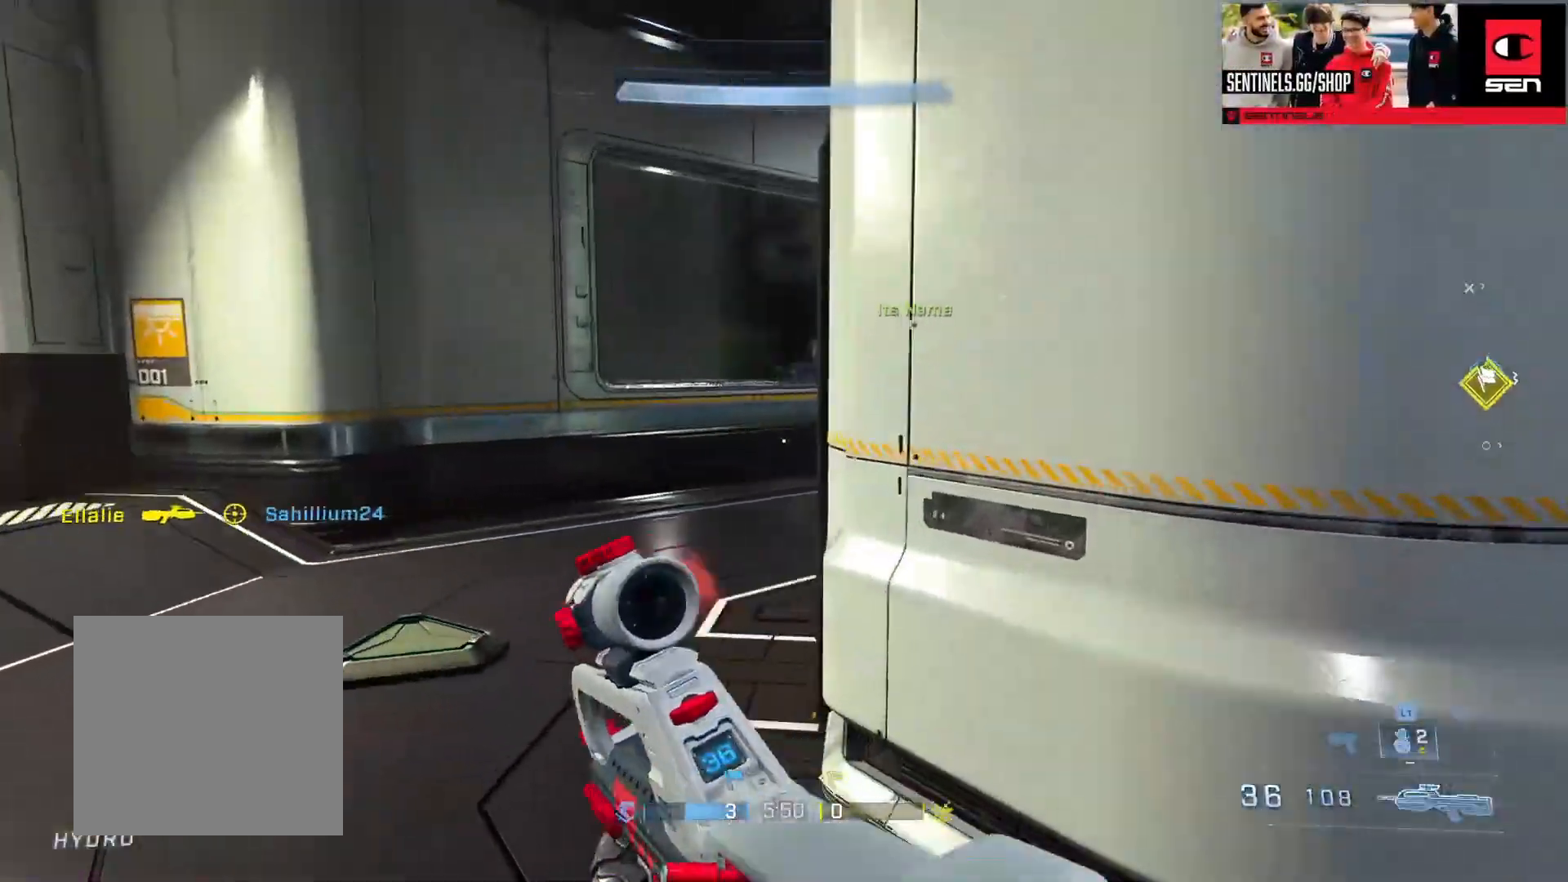
{"buttons": [], "left_stick": "up-left", "right_stick": "right", "events": [[83, "Y", "down"], [167, "Y", "up"], [384, "right_stick", "center"], [450, "right_stick", "right"]]}